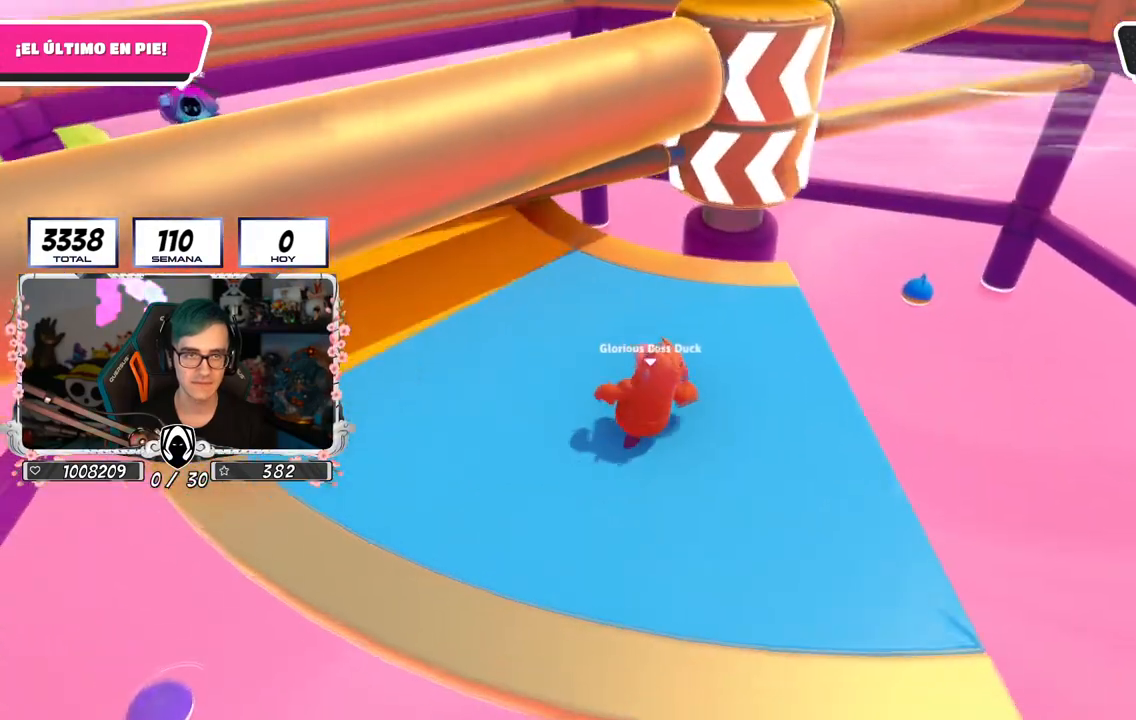
Gameplay with a controller (PlayStation layout); each line is a JSON object with the inputs held at the frame after it. "events" lists button and stick changes between this image and that frame as [ms after this image, input, new state], when the widget could be followed in between.
{"buttons": [], "left_stick": "down-right", "right_stick": "center", "events": [[100, "left_stick", "up-right"], [284, "left_stick", "down-right"]]}
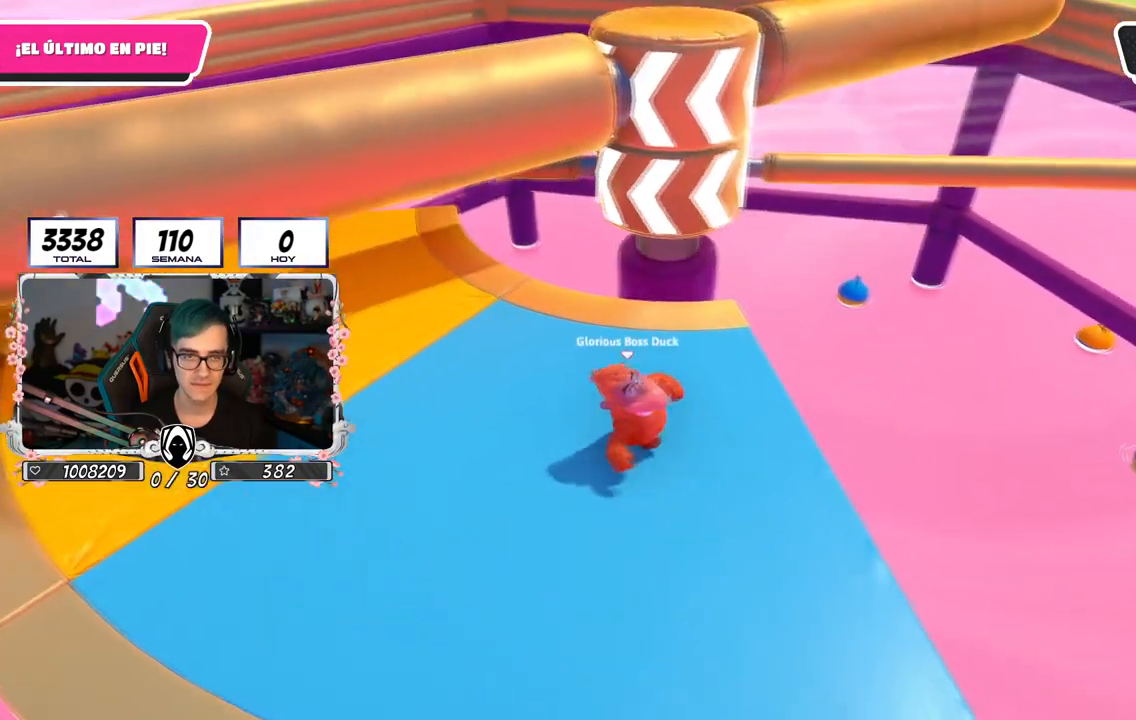
{"buttons": [], "left_stick": "up-left", "right_stick": "center", "events": [[117, "left_stick", "down"], [217, "left_stick", "down-left"], [333, "right_stick", "down"], [484, "right_stick", "center"], [500, "left_stick", "up-left"]]}
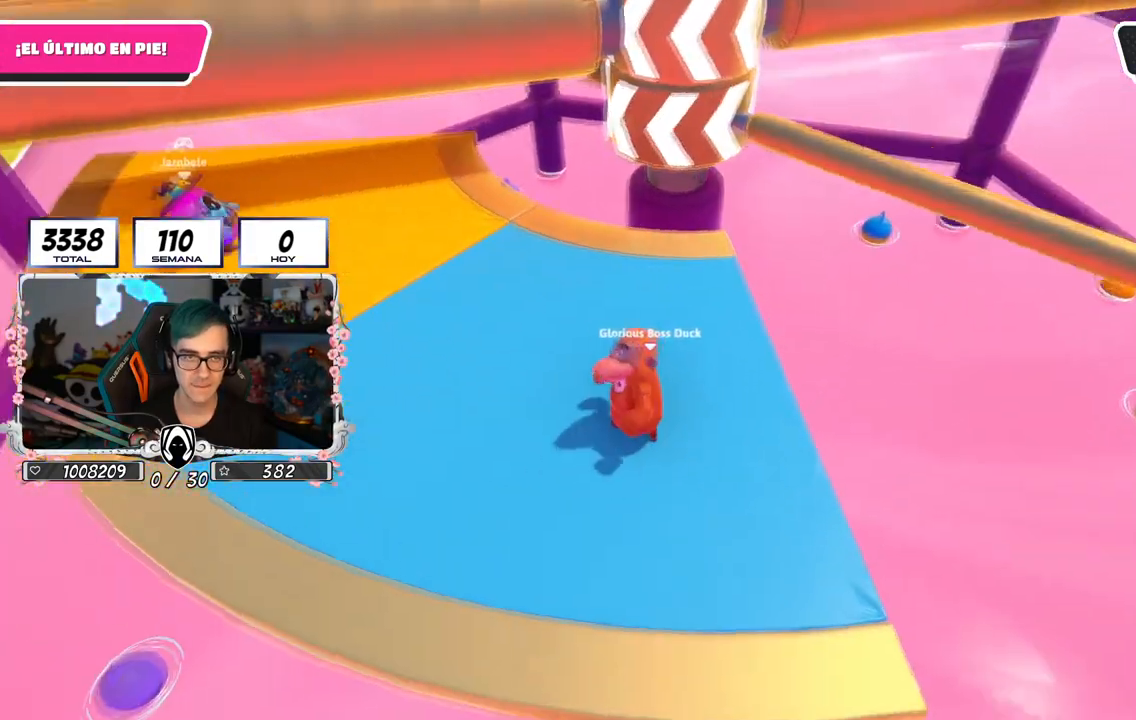
{"buttons": ["CROSS"], "left_stick": "down-right", "right_stick": "center", "events": [[100, "left_stick", "up-right"], [334, "CROSS", "down"], [384, "left_stick", "down-right"]]}
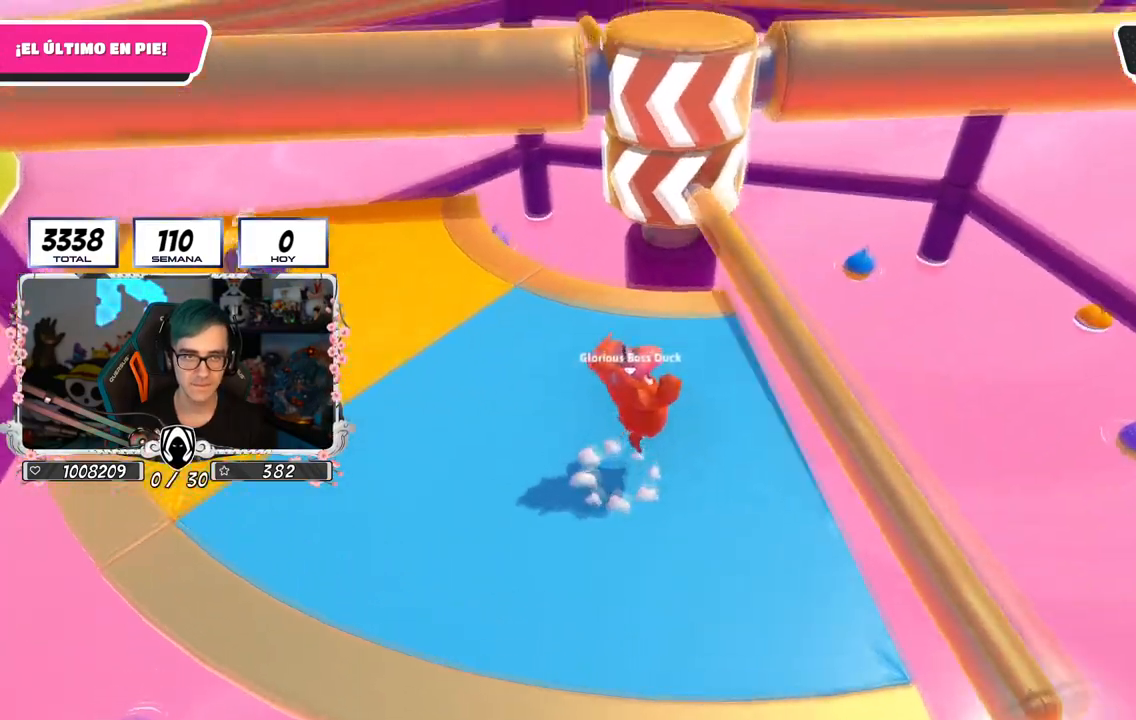
{"buttons": [], "left_stick": "down-left", "right_stick": "center", "events": [[33, "left_stick", "down-left"], [133, "CROSS", "up"]]}
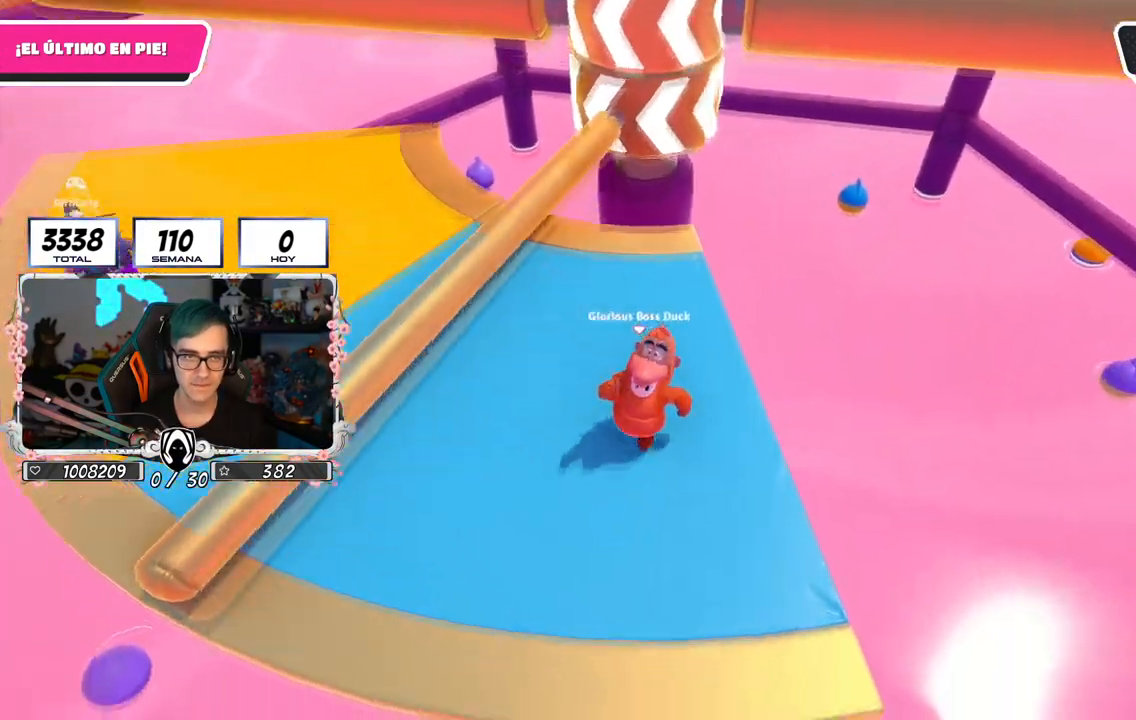
{"buttons": [], "left_stick": "down", "right_stick": "center", "events": [[67, "left_stick", "up-left"], [84, "right_stick", "down"], [134, "left_stick", "up"], [200, "right_stick", "center"], [367, "left_stick", "down-right"], [484, "left_stick", "down"]]}
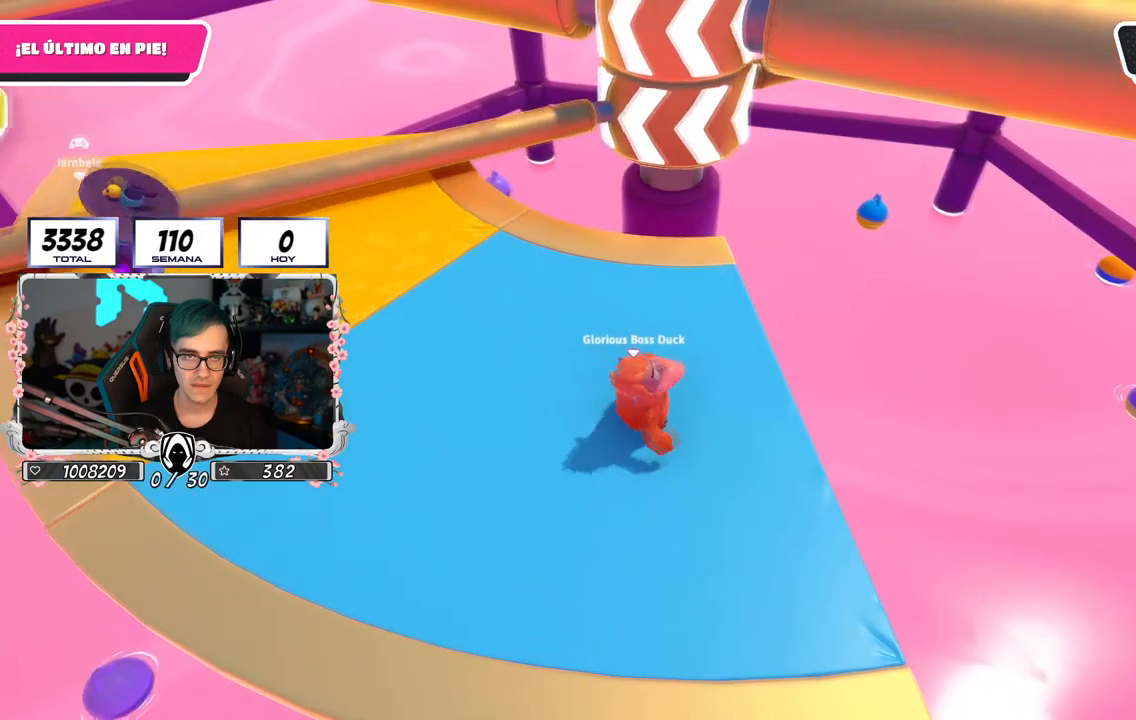
{"buttons": [], "left_stick": "up-left", "right_stick": "center", "events": [[16, "left_stick", "down-right"], [50, "left_stick", "left"], [183, "left_stick", "up-left"]]}
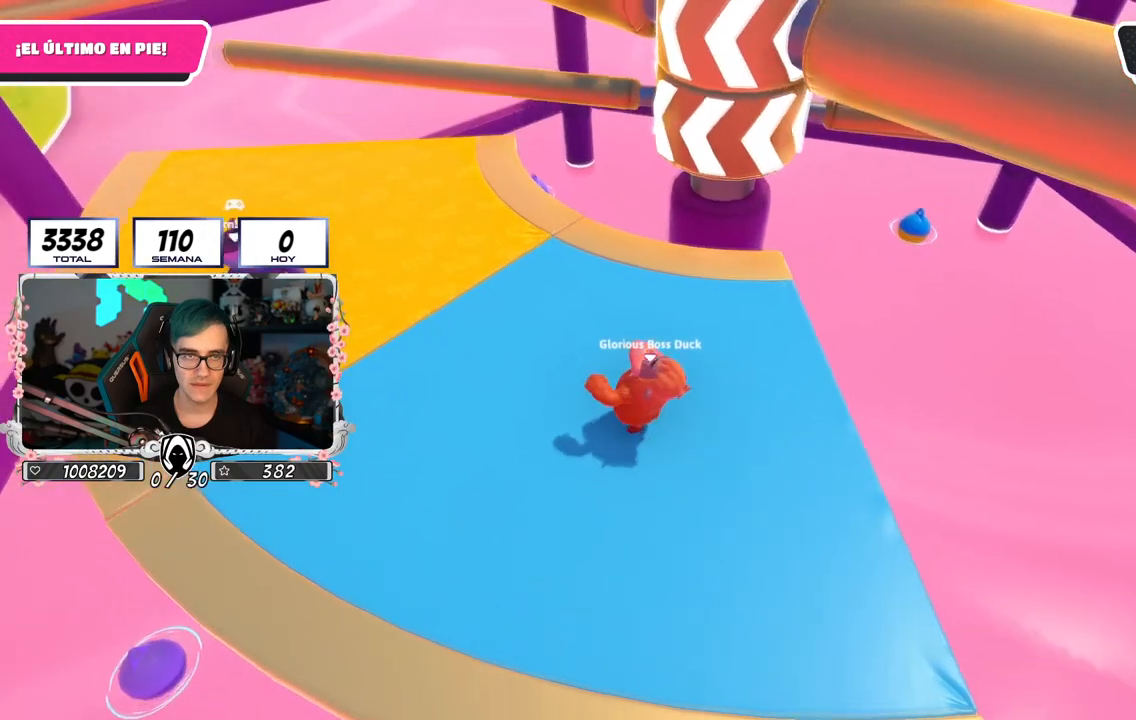
{"buttons": [], "left_stick": "up-right", "right_stick": "center", "events": [[301, "left_stick", "up"], [401, "left_stick", "up-right"]]}
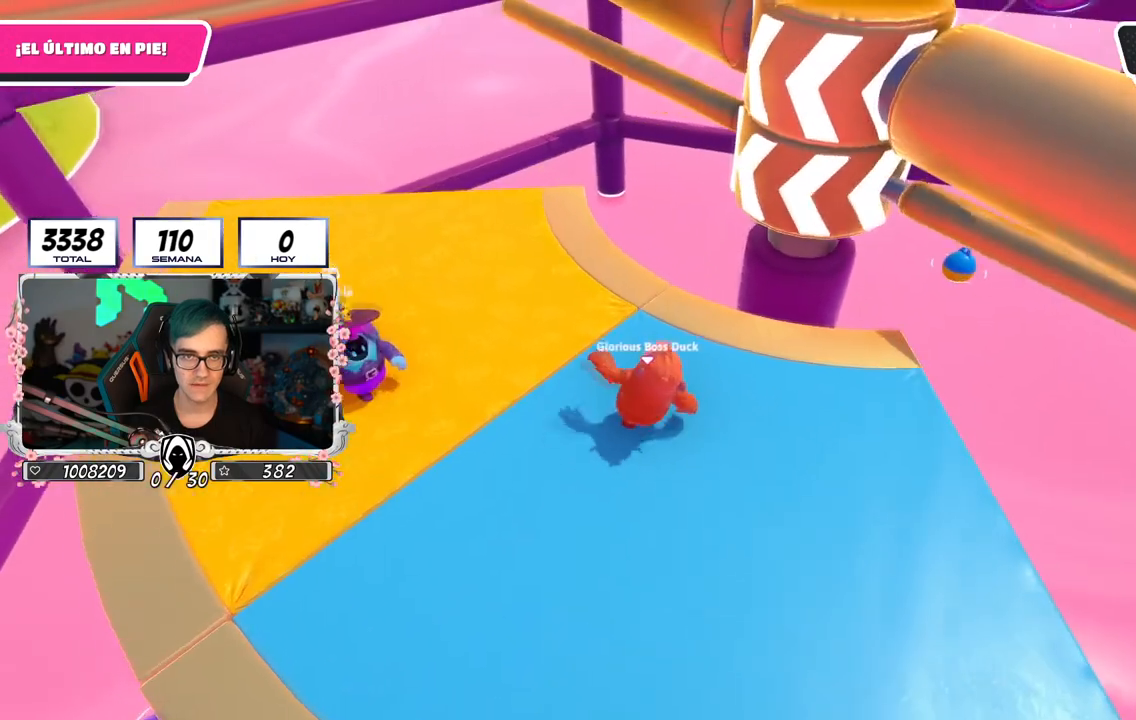
{"buttons": ["CROSS"], "left_stick": "down-left", "right_stick": "center", "events": [[117, "left_stick", "down-right"], [333, "CROSS", "down"], [467, "left_stick", "down-left"]]}
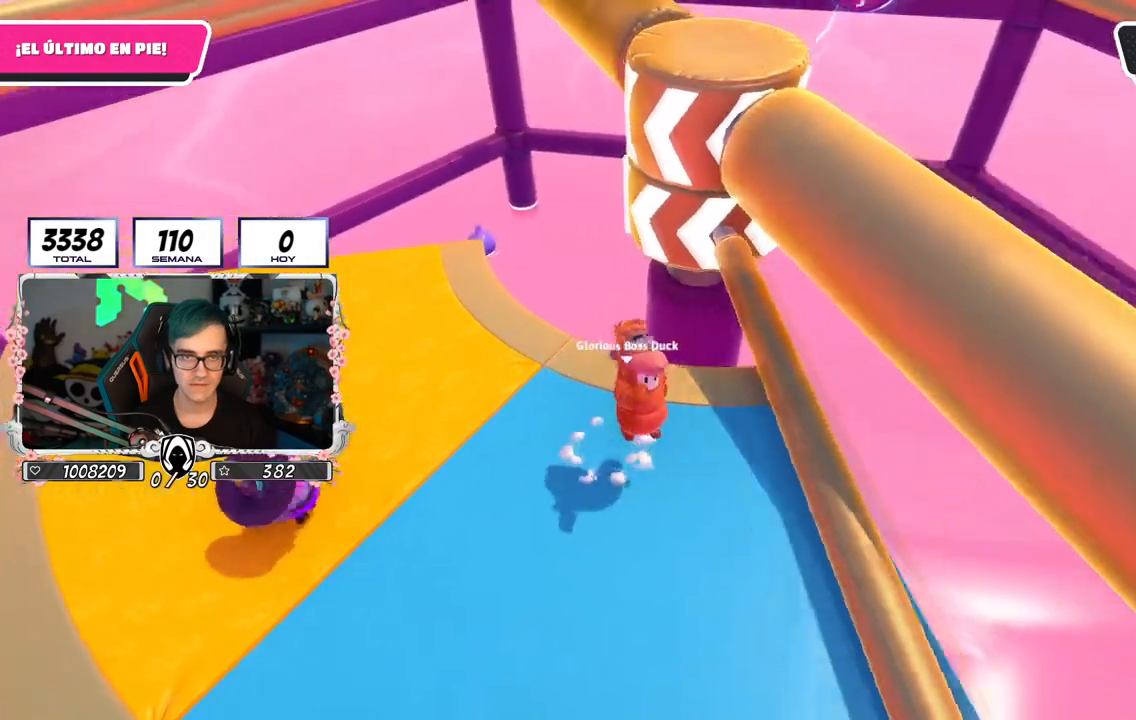
{"buttons": [], "left_stick": "up-right", "right_stick": "center", "events": [[50, "CROSS", "up"], [84, "left_stick", "left"], [234, "left_stick", "up-left"], [501, "left_stick", "up-right"]]}
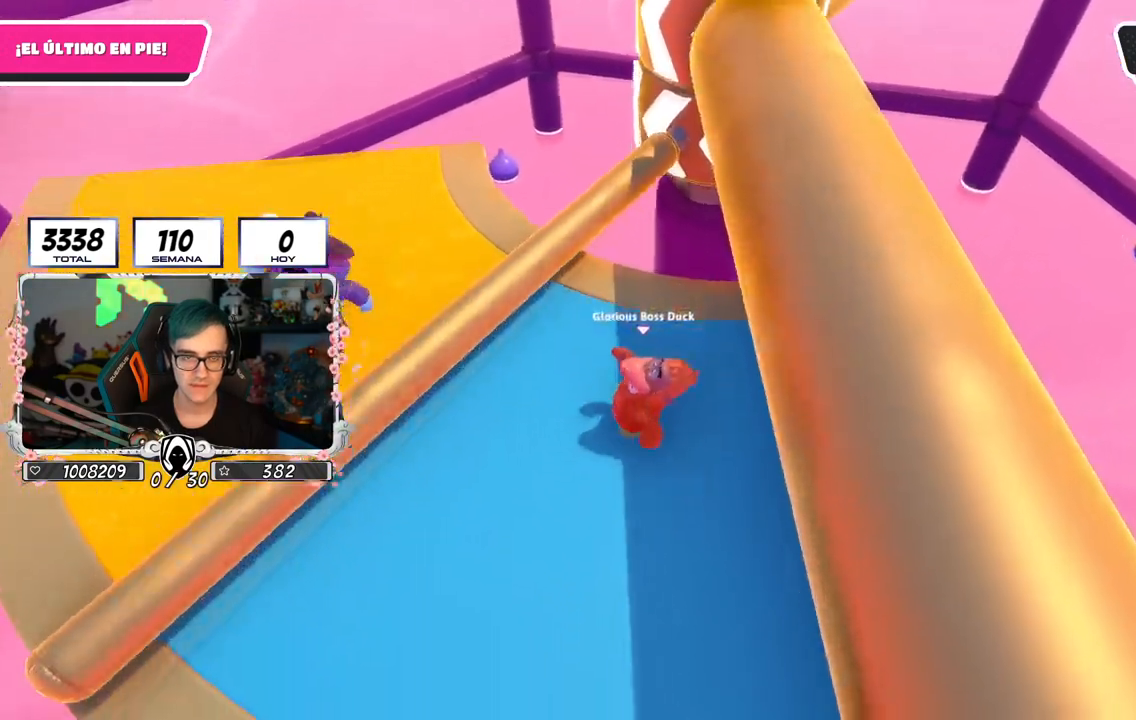
{"buttons": [], "left_stick": "down-right", "right_stick": "center", "events": [[183, "left_stick", "down-right"]]}
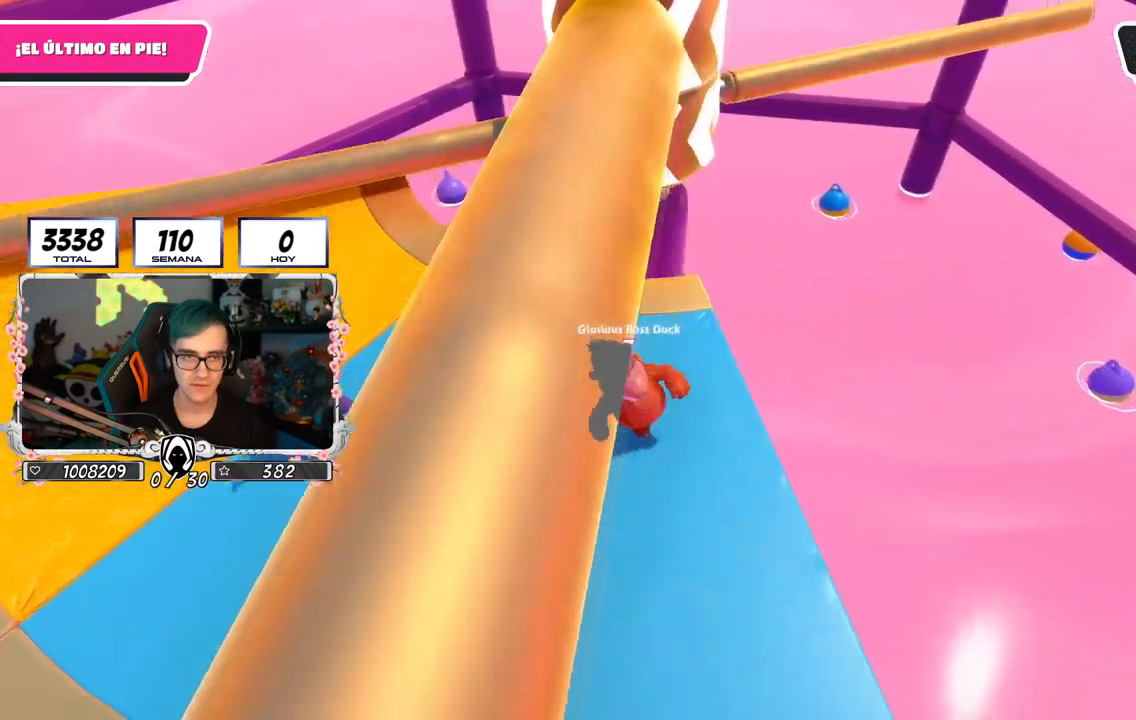
{"buttons": [], "left_stick": "down-right", "right_stick": "center", "events": []}
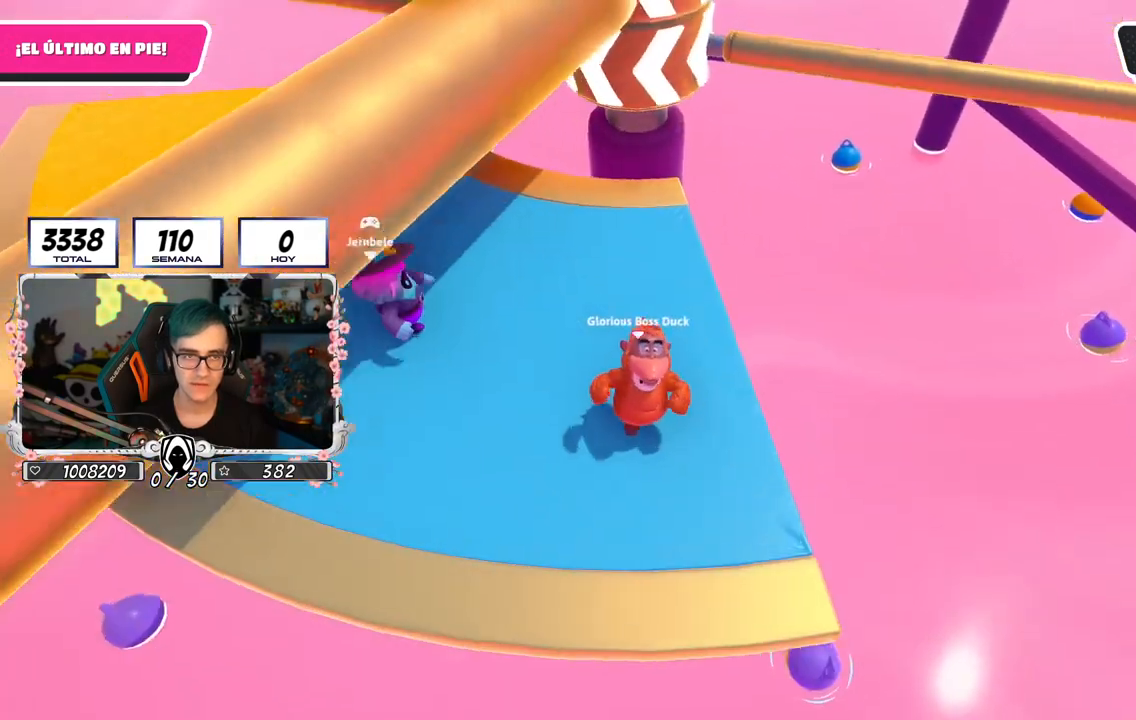
{"buttons": [], "left_stick": "up", "right_stick": "center", "events": [[250, "left_stick", "up-right"], [300, "left_stick", "up"]]}
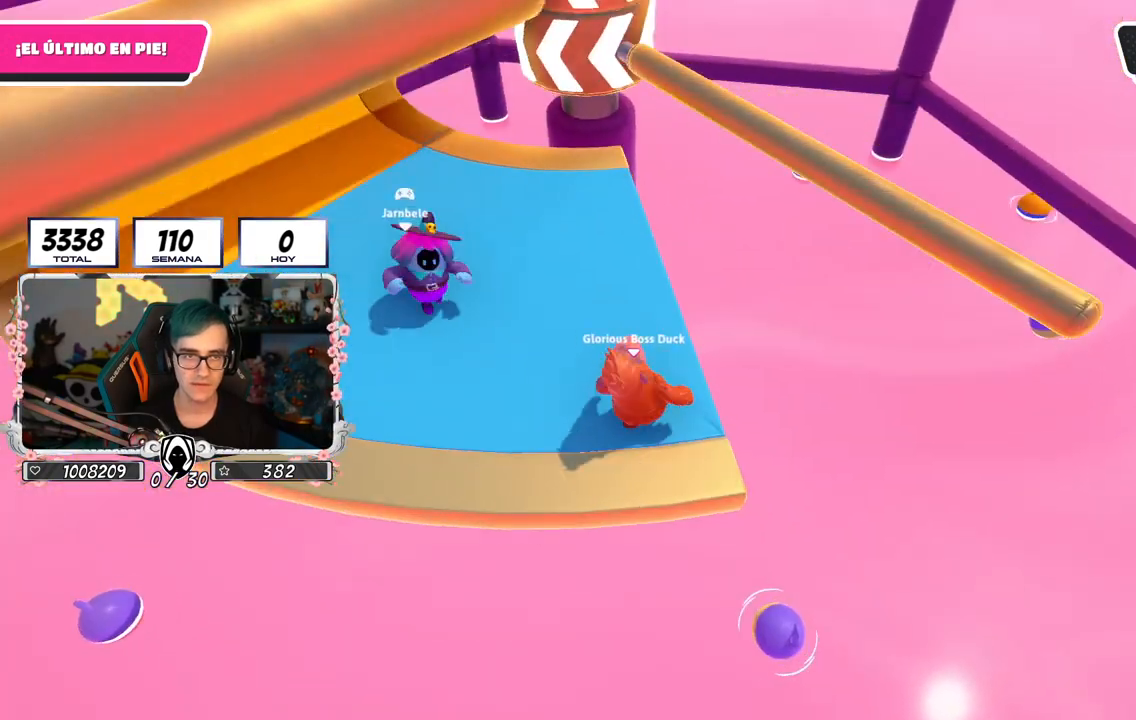
{"buttons": [], "left_stick": "up", "right_stick": "center", "events": [[34, "CROSS", "down"], [301, "CROSS", "up"]]}
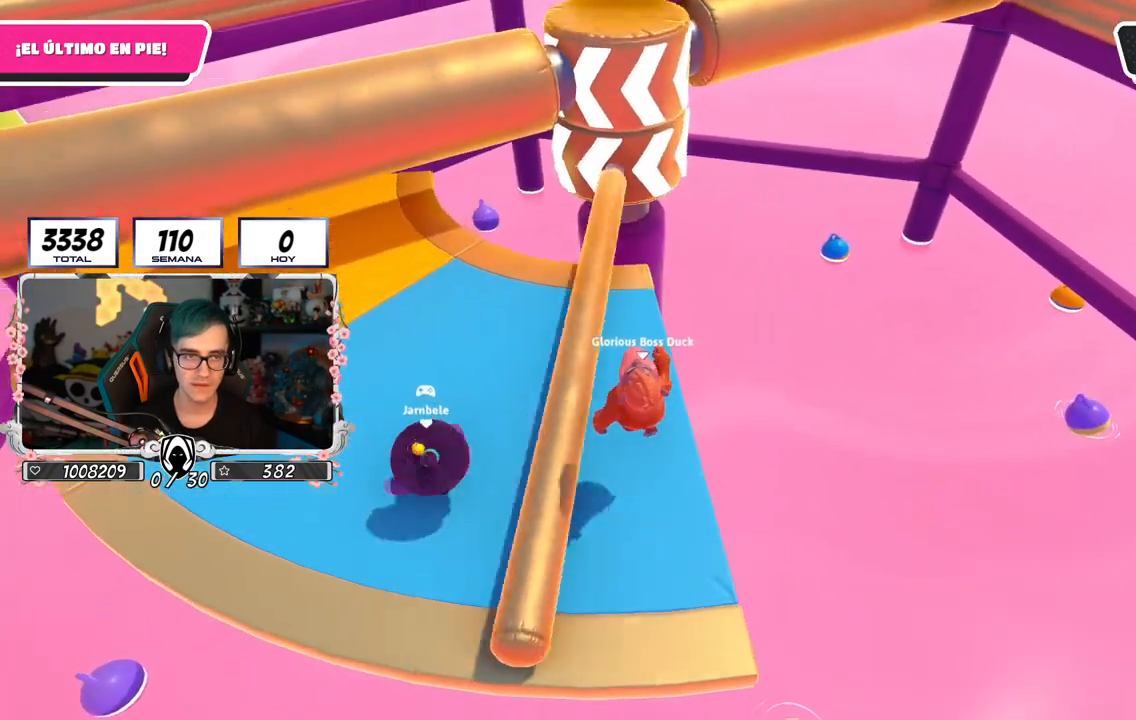
{"buttons": [], "left_stick": "up-left", "right_stick": "center", "events": [[167, "left_stick", "up-left"]]}
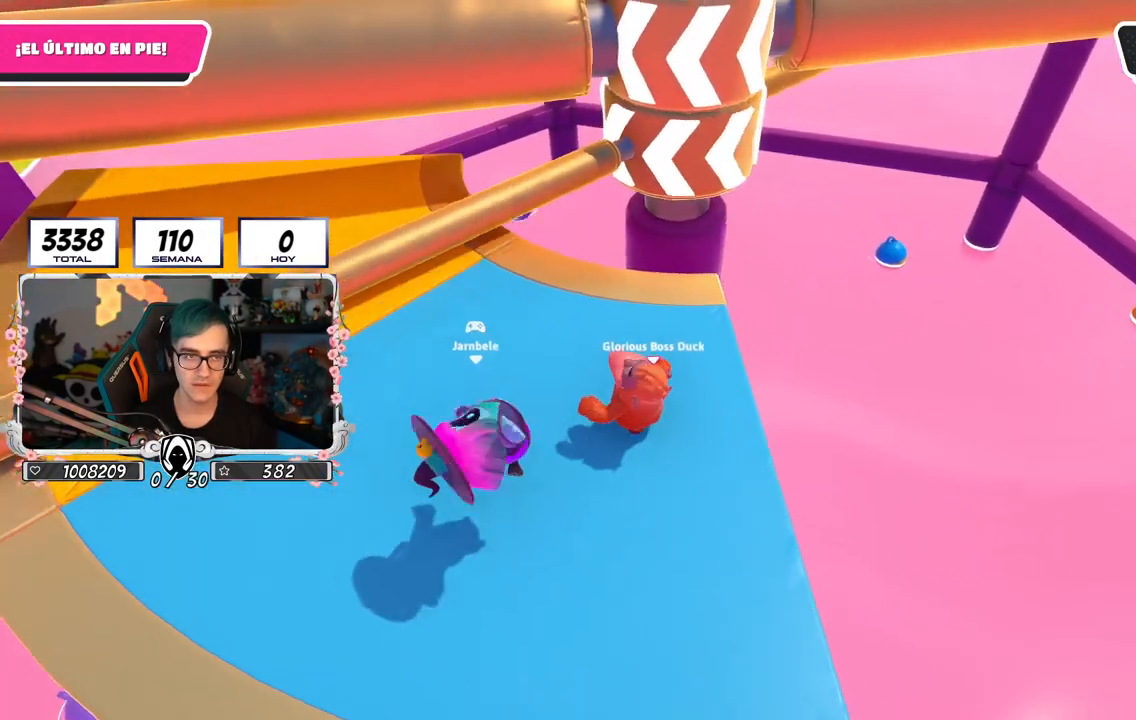
{"buttons": [], "left_stick": "up-left", "right_stick": "center", "events": []}
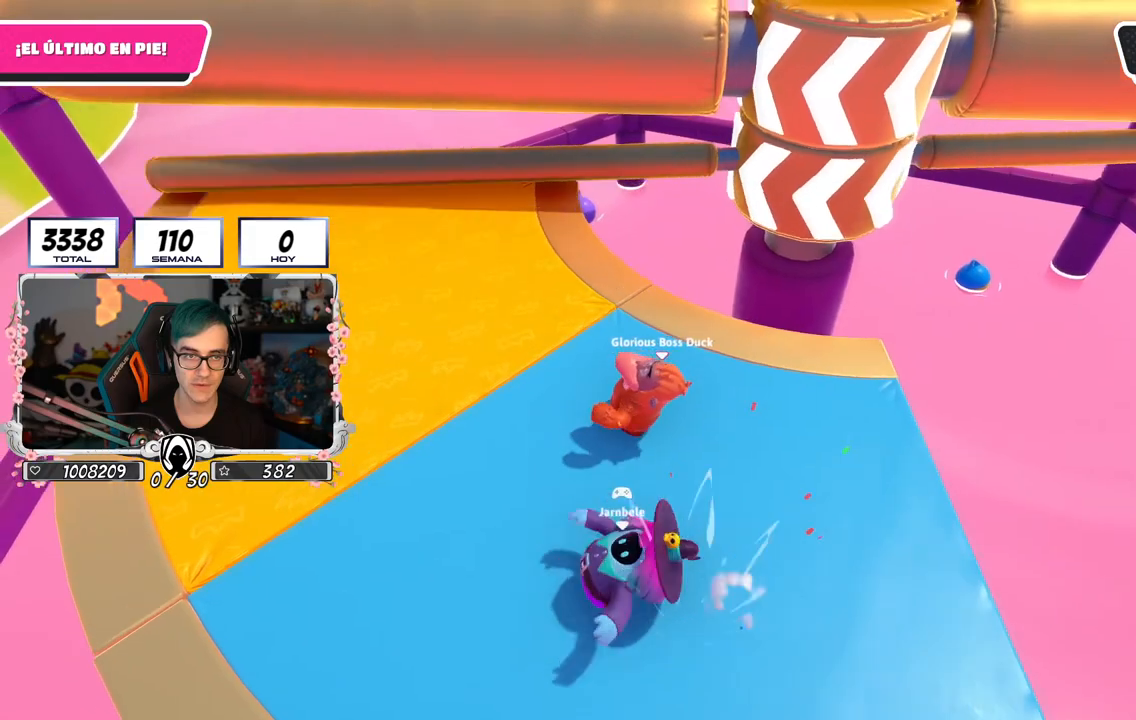
{"buttons": [], "left_stick": "up", "right_stick": "right", "events": [[184, "right_stick", "right"], [267, "left_stick", "up"]]}
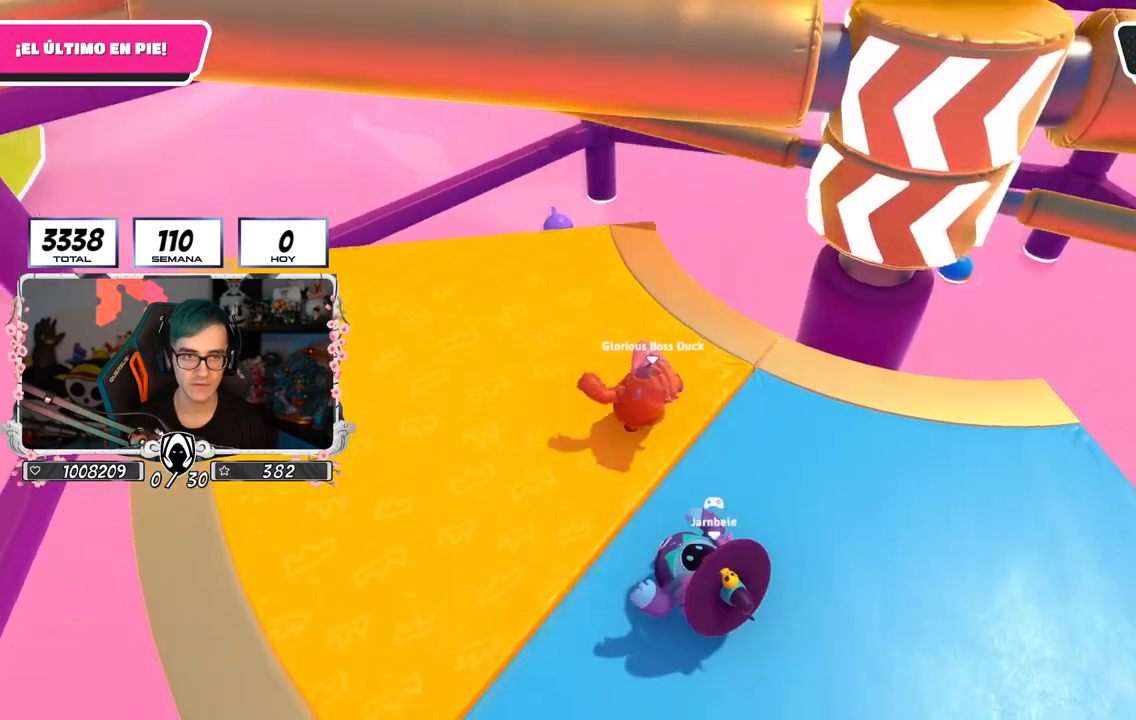
{"buttons": [], "left_stick": "right", "right_stick": "down-right", "events": [[83, "left_stick", "up-left"], [350, "right_stick", "down-right"], [367, "left_stick", "up-right"], [500, "left_stick", "right"]]}
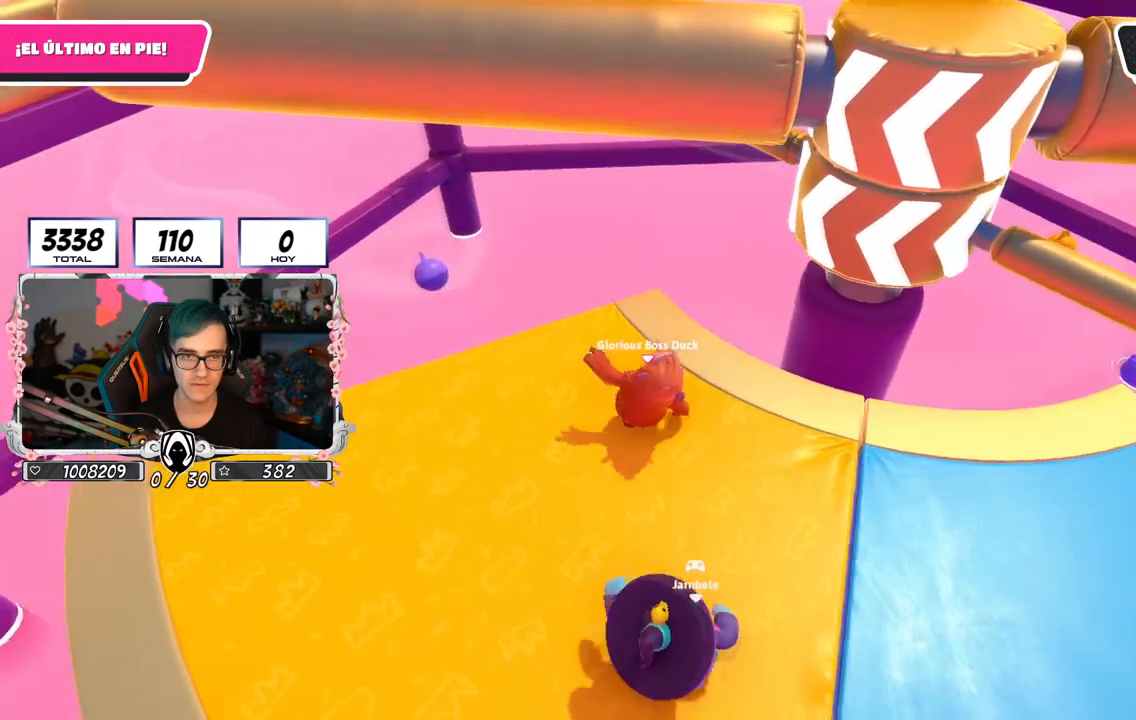
{"buttons": ["CROSS"], "left_stick": "down-right", "right_stick": "center", "events": [[117, "left_stick", "down-right"], [134, "right_stick", "center"], [417, "CROSS", "down"]]}
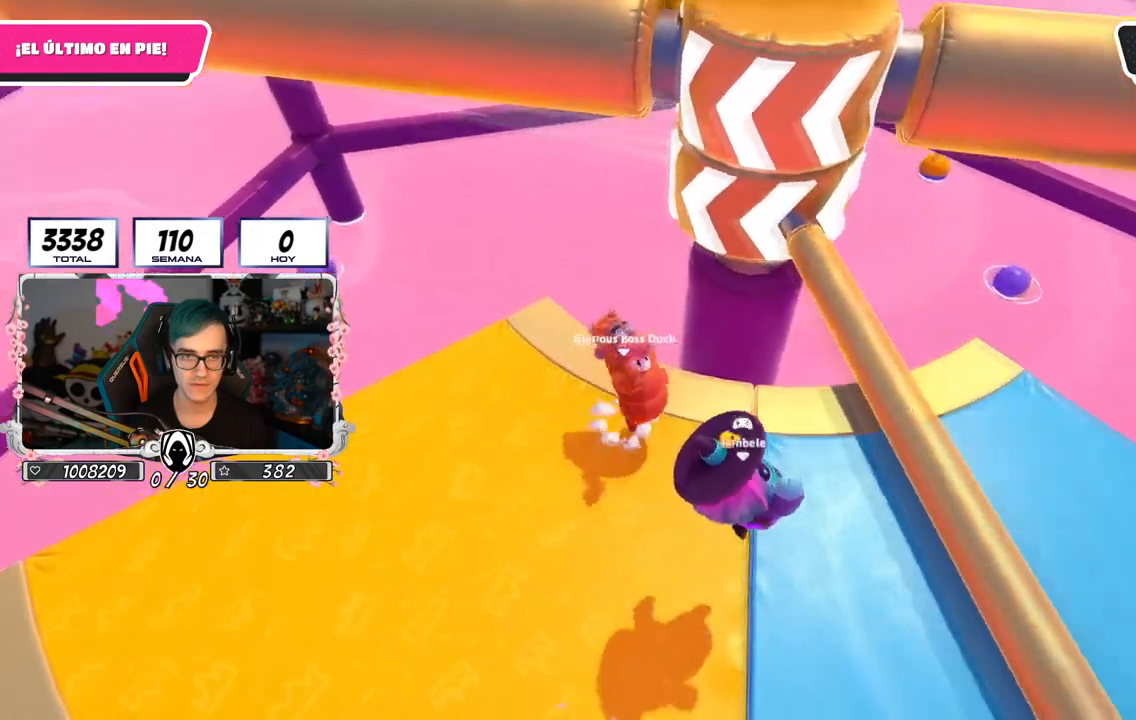
{"buttons": [], "left_stick": "down-left", "right_stick": "center", "events": [[166, "CROSS", "up"], [183, "left_stick", "down-left"]]}
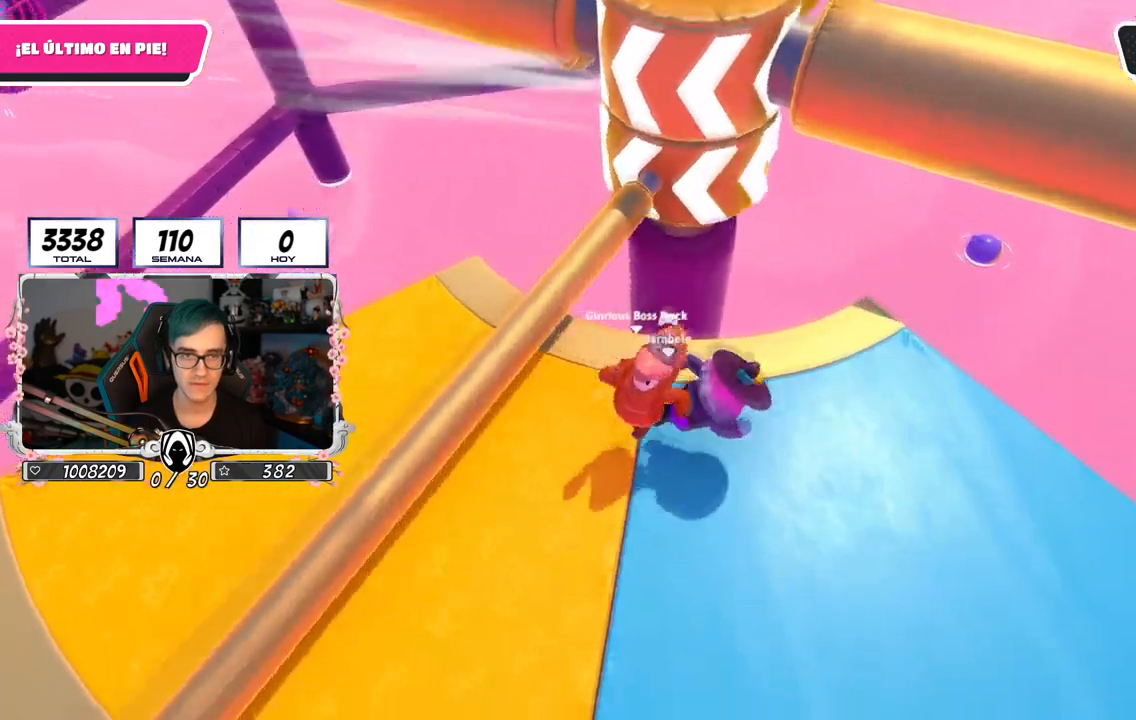
{"buttons": [], "left_stick": "right", "right_stick": "up", "events": [[100, "left_stick", "down-right"], [267, "right_stick", "up"], [400, "left_stick", "right"]]}
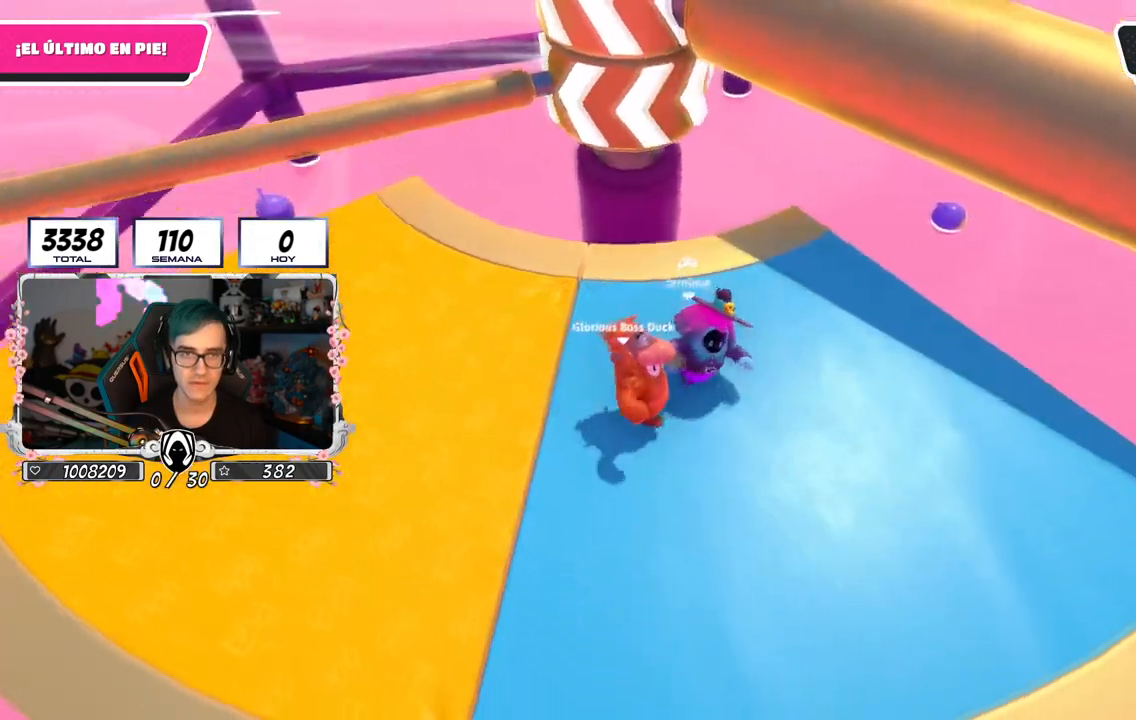
{"buttons": [], "left_stick": "up-right", "right_stick": "down", "events": [[33, "left_stick", "up-right"], [33, "right_stick", "center"], [500, "right_stick", "down"]]}
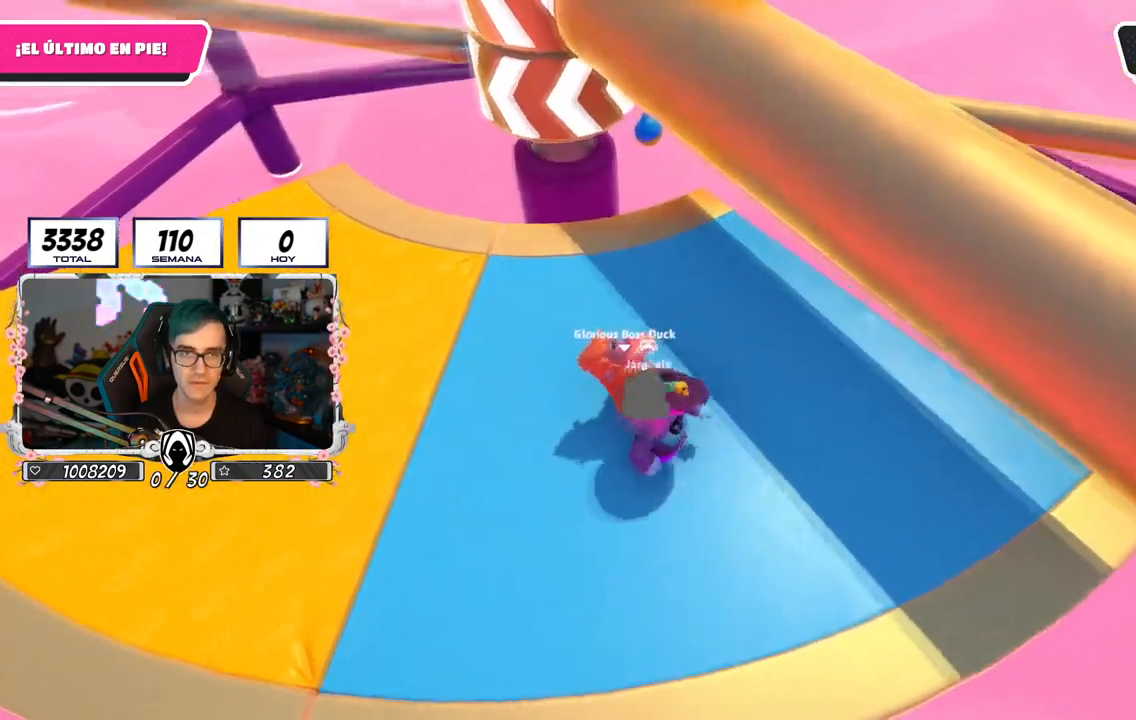
{"buttons": ["CROSS"], "left_stick": "left", "right_stick": "center", "events": [[167, "right_stick", "down-left"], [350, "right_stick", "center"], [400, "left_stick", "down-left"], [434, "CROSS", "down"], [501, "left_stick", "left"]]}
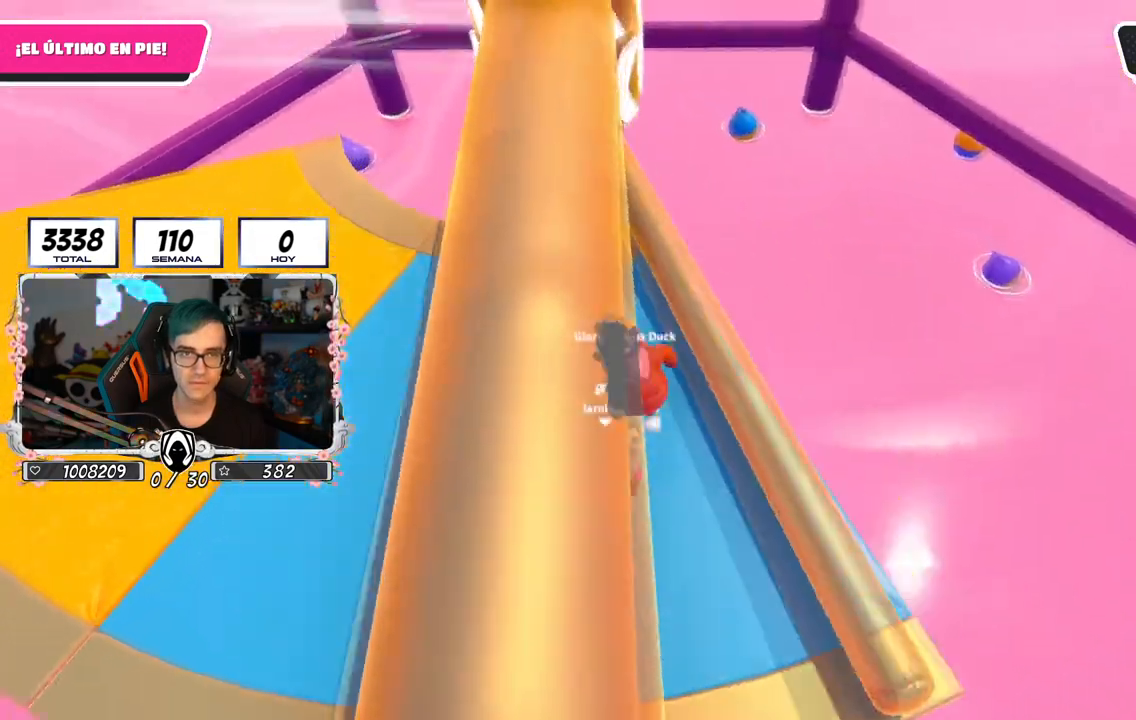
{"buttons": [], "left_stick": "up-left", "right_stick": "up-left", "events": [[66, "CROSS", "up"], [250, "left_stick", "up-left"], [417, "right_stick", "up-left"]]}
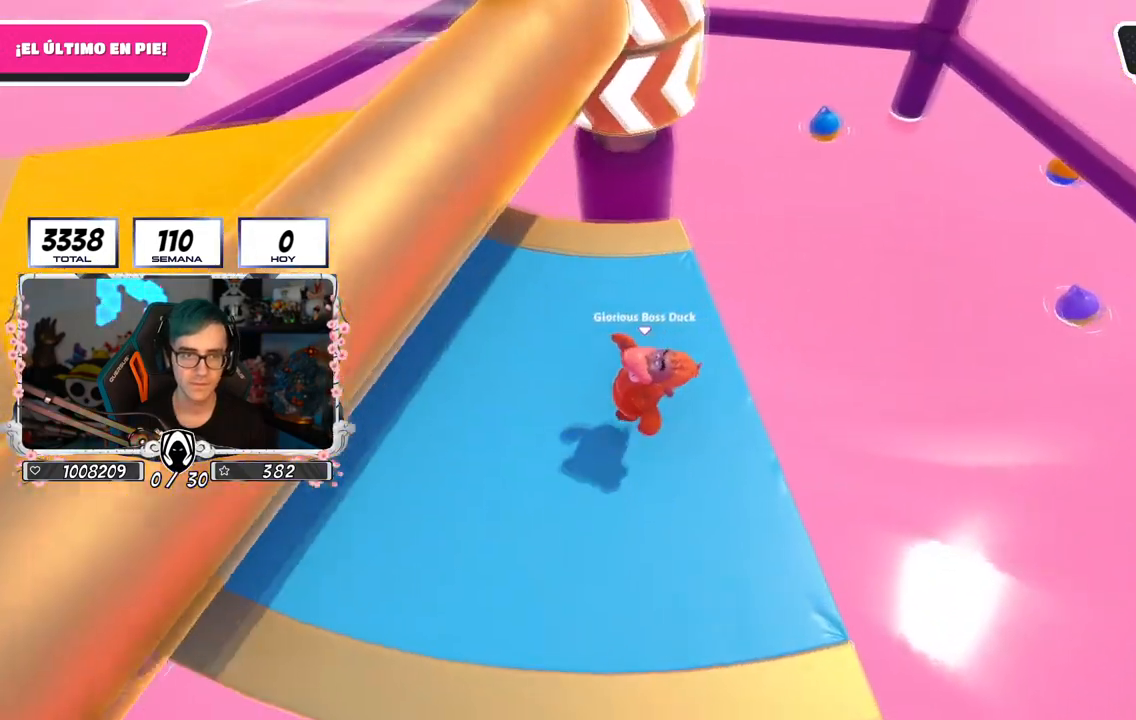
{"buttons": [], "left_stick": "up-left", "right_stick": "center", "events": [[417, "right_stick", "center"]]}
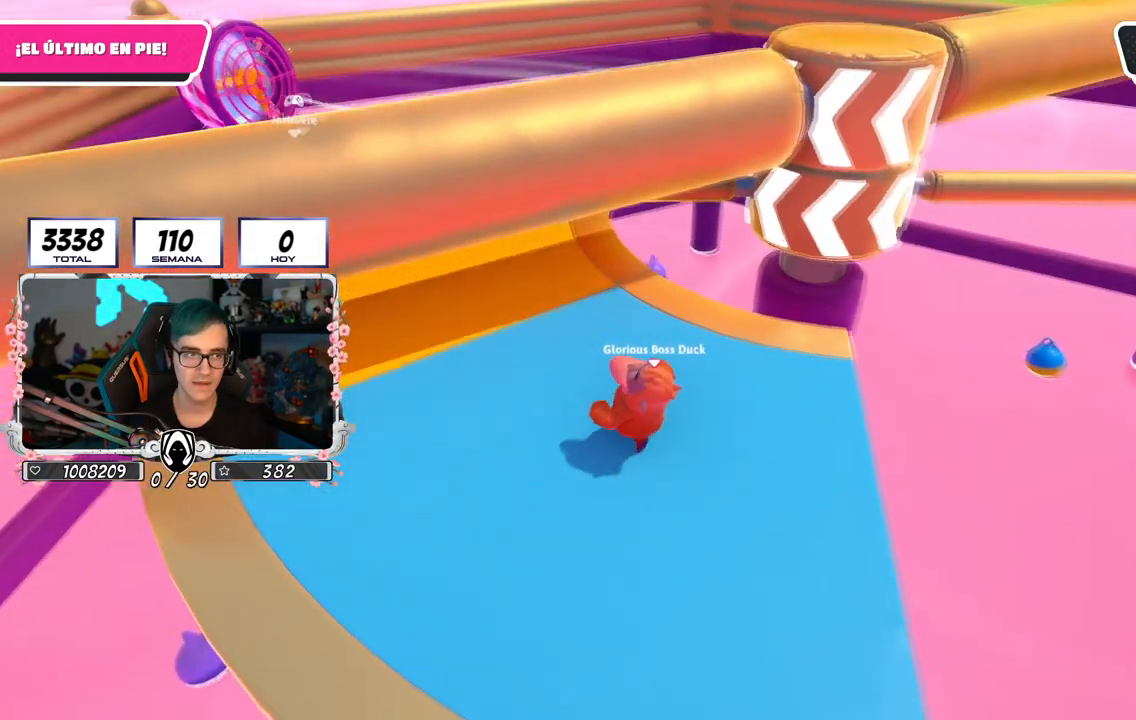
{"buttons": [], "left_stick": "down", "right_stick": "center", "events": [[66, "left_stick", "up"], [183, "left_stick", "center"], [317, "left_stick", "left"], [500, "left_stick", "down"]]}
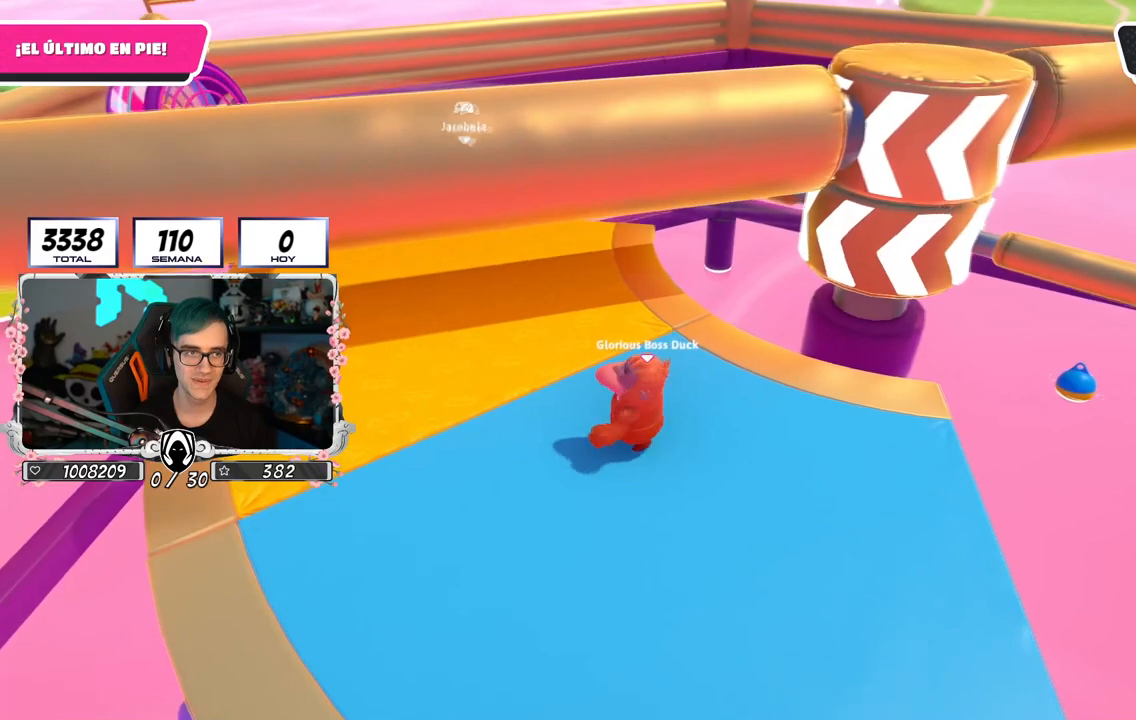
{"buttons": [], "left_stick": "up-left", "right_stick": "center", "events": [[234, "left_stick", "center"], [367, "left_stick", "up-left"]]}
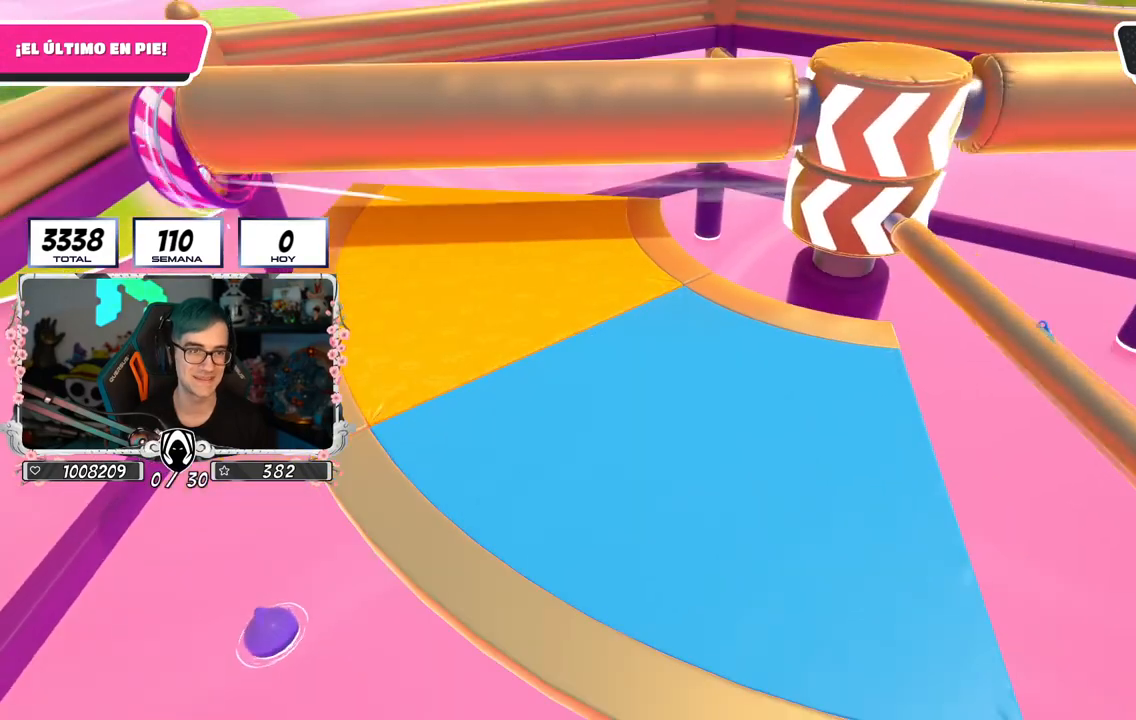
{"buttons": [], "left_stick": "center", "right_stick": "center", "events": [[50, "left_stick", "right"], [200, "CROSS", "down"], [300, "left_stick", "center"], [350, "CROSS", "up"]]}